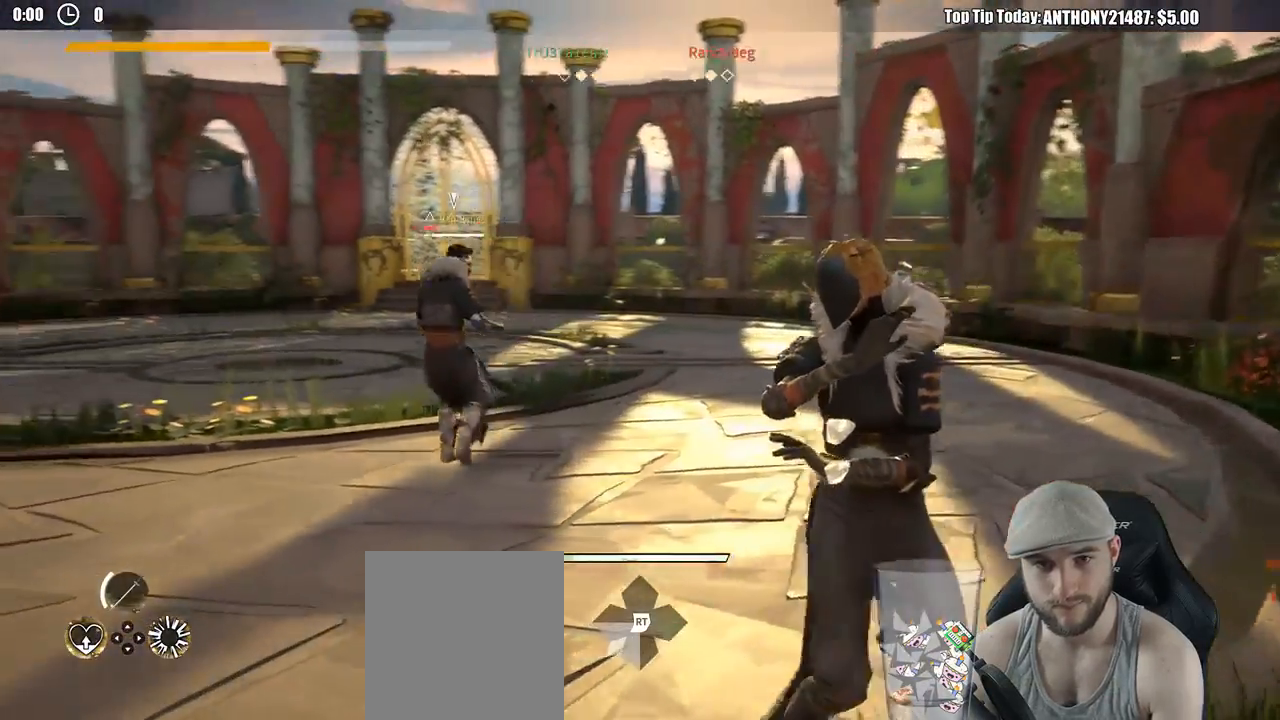
Gameplay with a controller (Xbox layout); each line is a JSON object with the inputs held at the frame after it. "events" lists button and stick changes between this image and that frame as [ms after this image, input, new state], when the widget could be followed in between. Not read: R3.
{"buttons": [], "left_stick": "down-right", "right_stick": "center", "events": [[450, "left_stick", "down-right"]]}
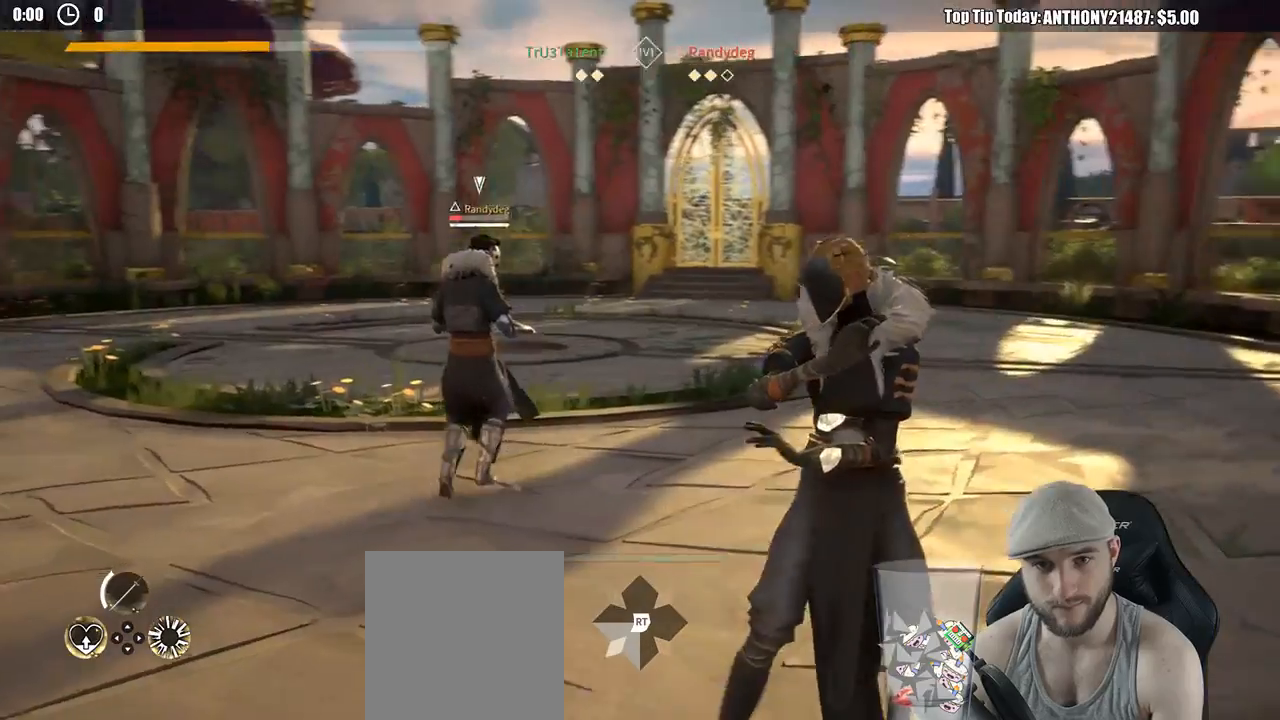
{"buttons": [], "left_stick": "up-right", "right_stick": "center", "events": [[167, "left_stick", "right"], [483, "left_stick", "up-right"]]}
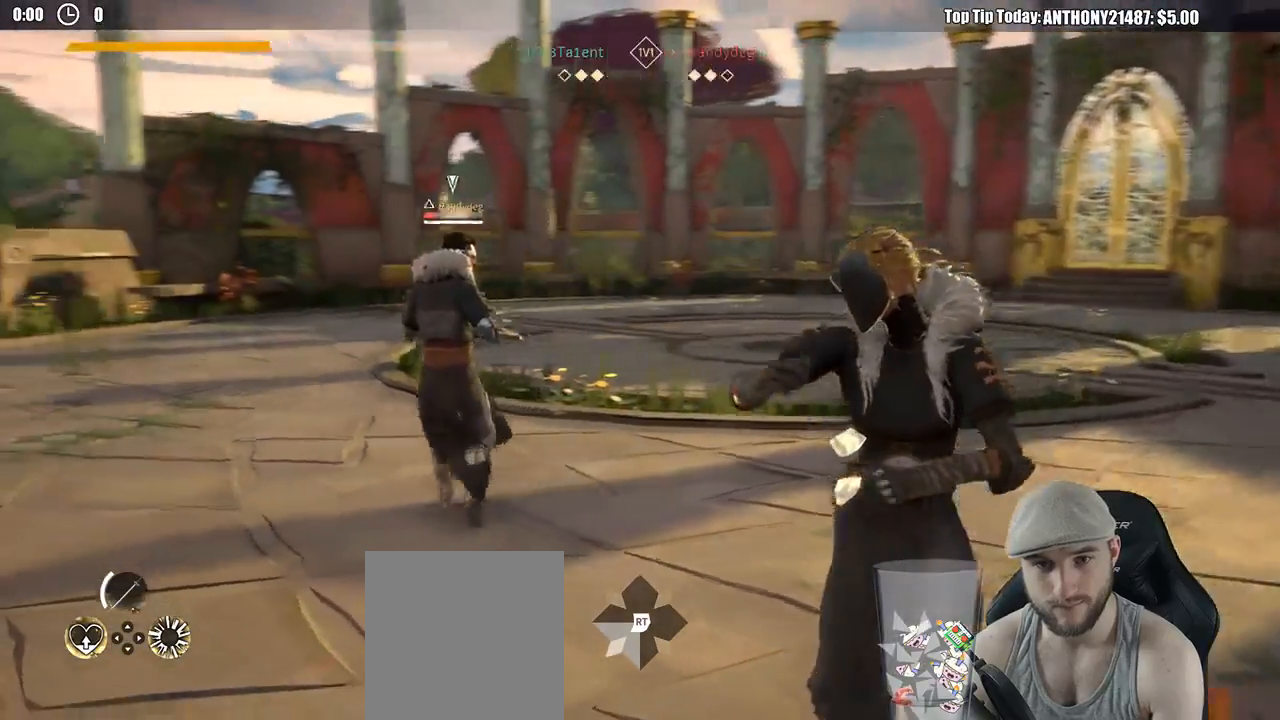
{"buttons": [], "left_stick": "up", "right_stick": "center", "events": [[283, "left_stick", "up"], [300, "X", "down"], [400, "X", "up"]]}
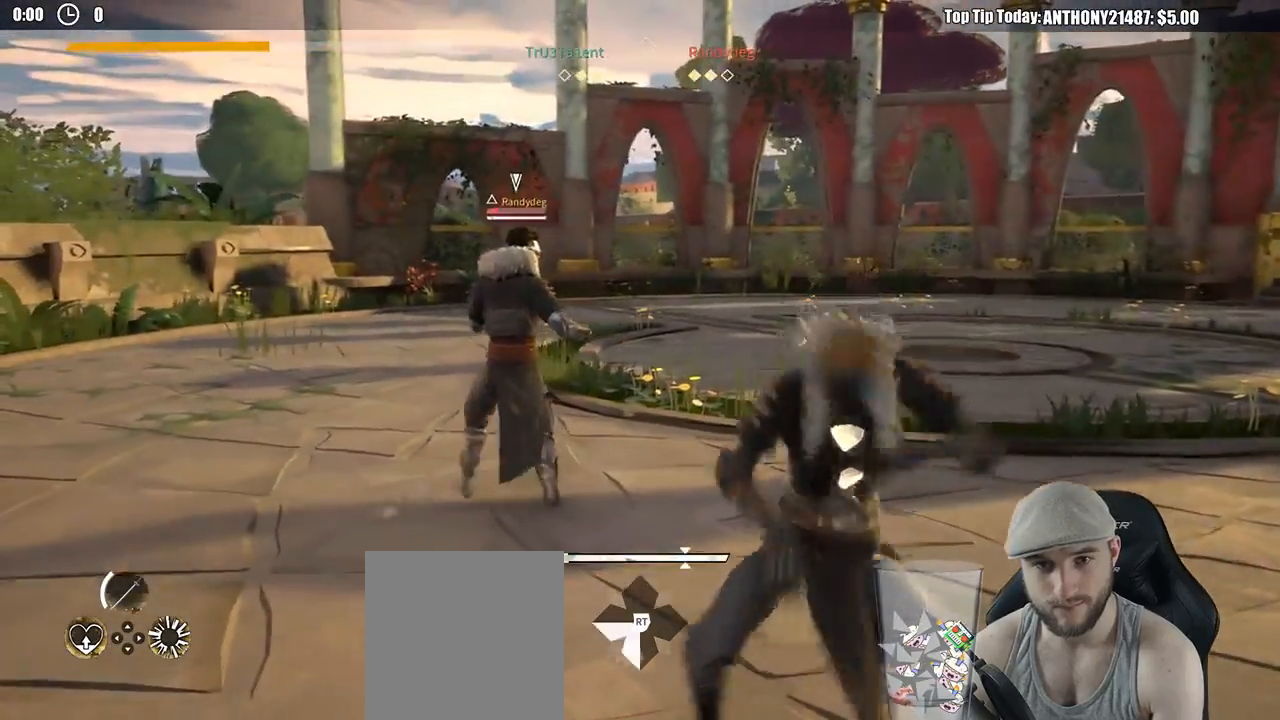
{"buttons": [], "left_stick": "down-right", "right_stick": "center", "events": [[267, "left_stick", "center"], [317, "left_stick", "down-right"]]}
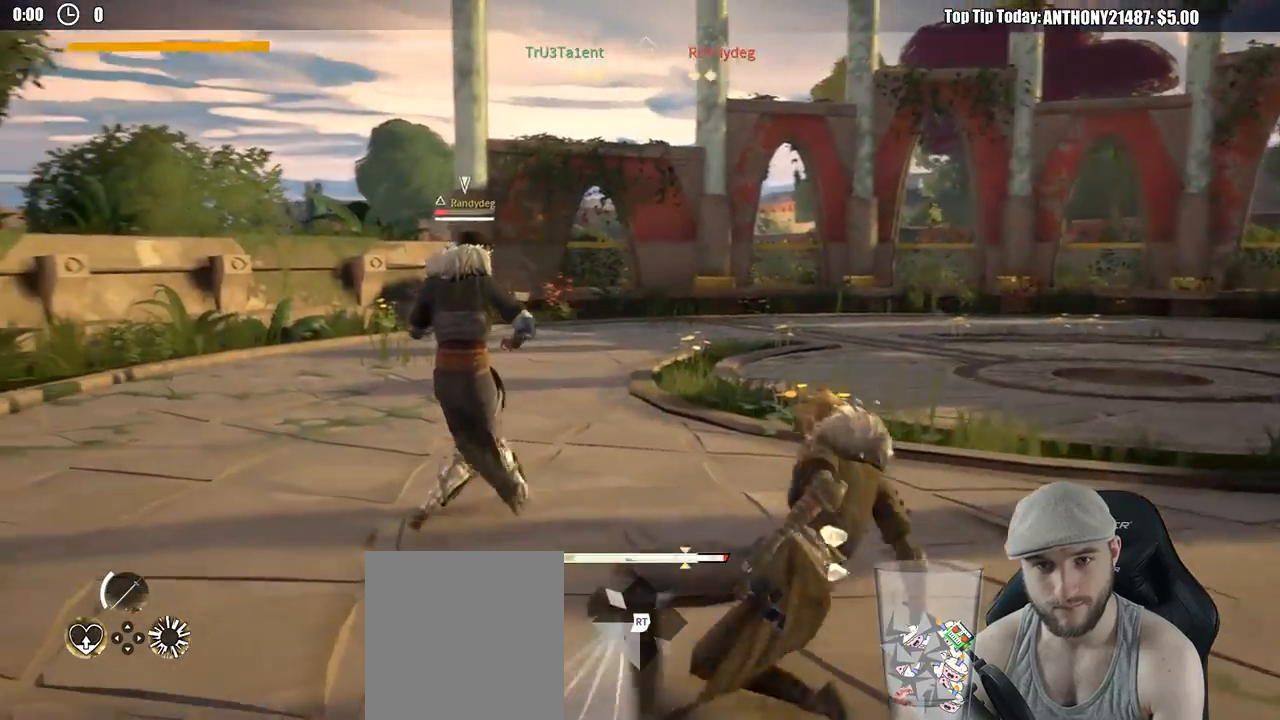
{"buttons": [], "left_stick": "down-right", "right_stick": "center", "events": []}
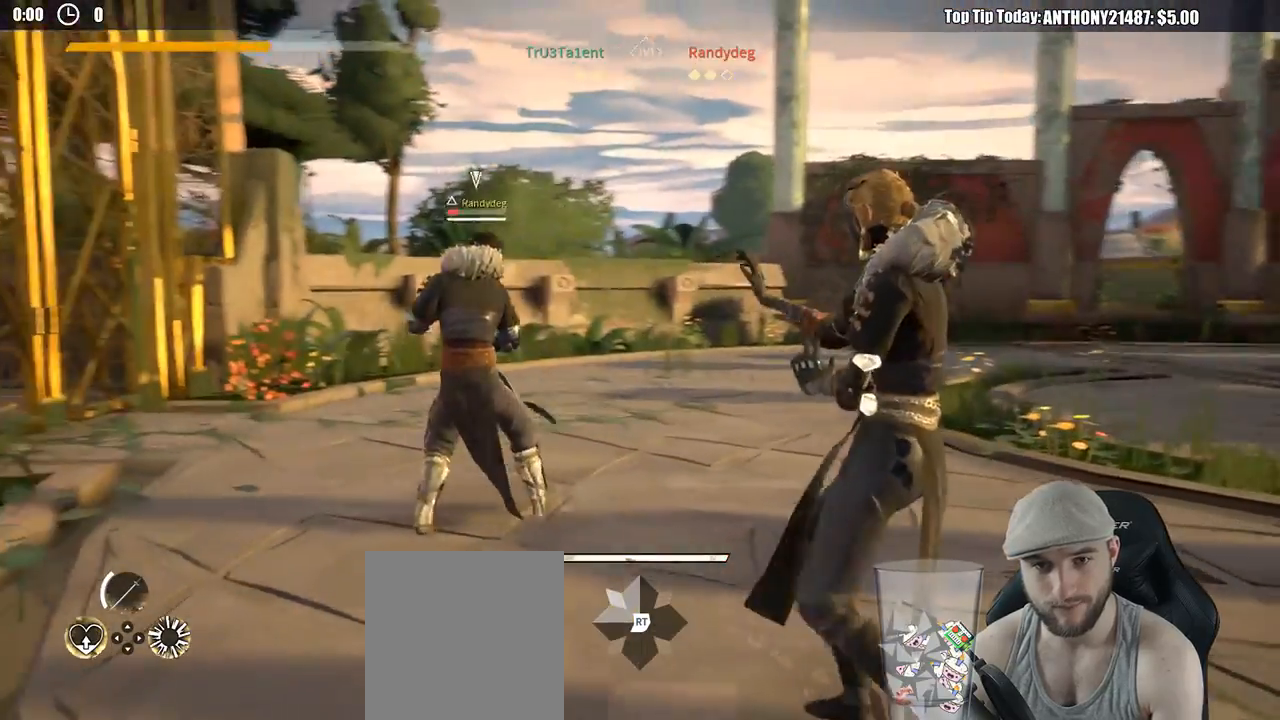
{"buttons": [], "left_stick": "down-right", "right_stick": "center", "events": []}
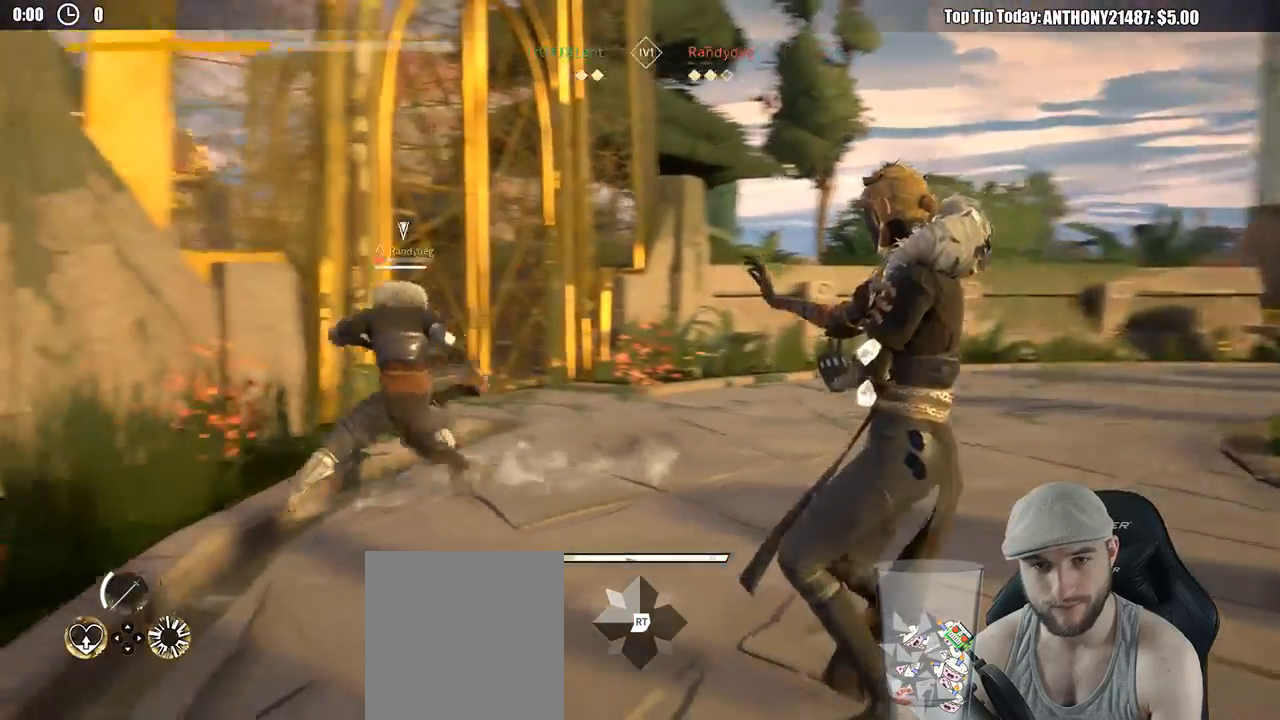
{"buttons": [], "left_stick": "down-right", "right_stick": "center", "events": []}
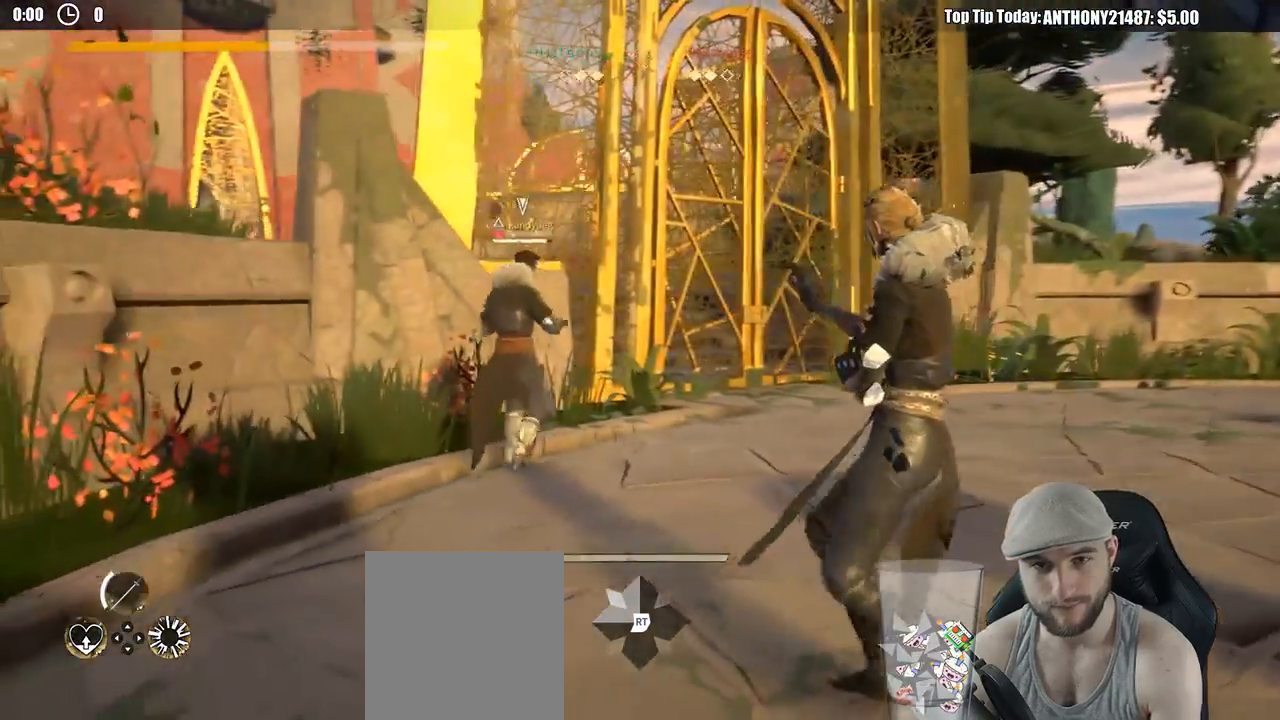
{"buttons": [], "left_stick": "down-right", "right_stick": "center", "events": []}
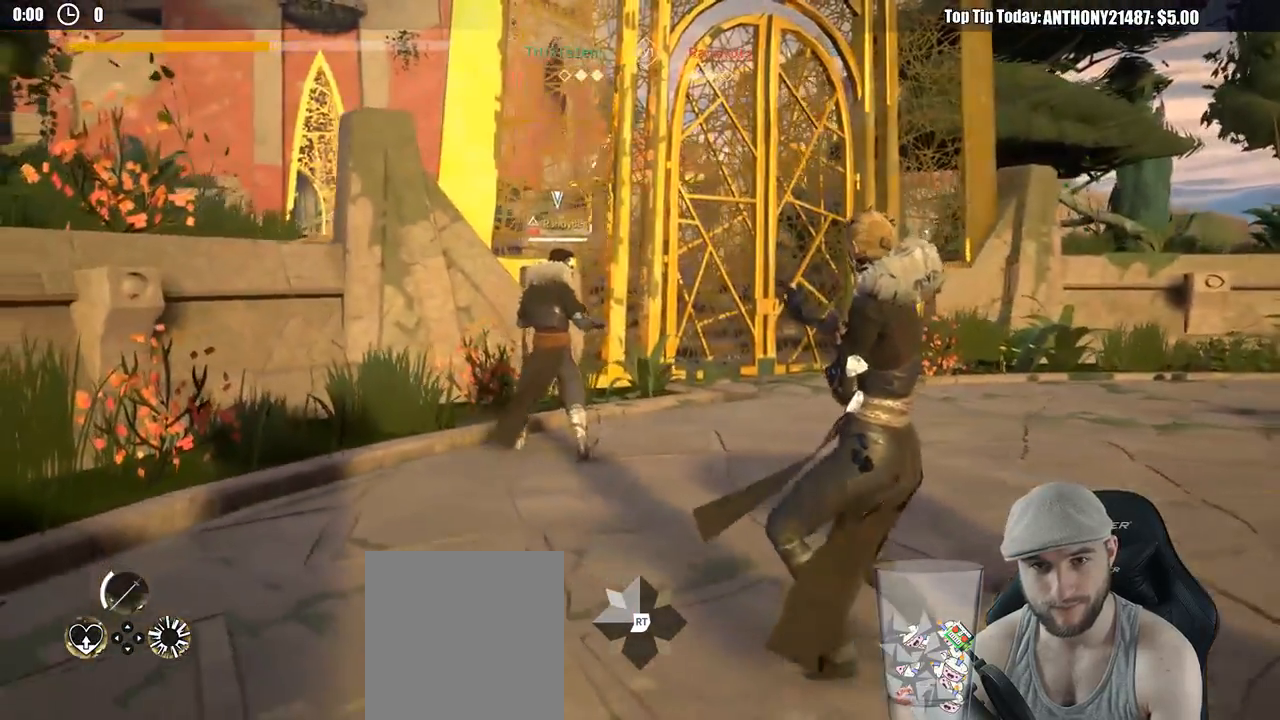
{"buttons": [], "left_stick": "down-right", "right_stick": "center", "events": []}
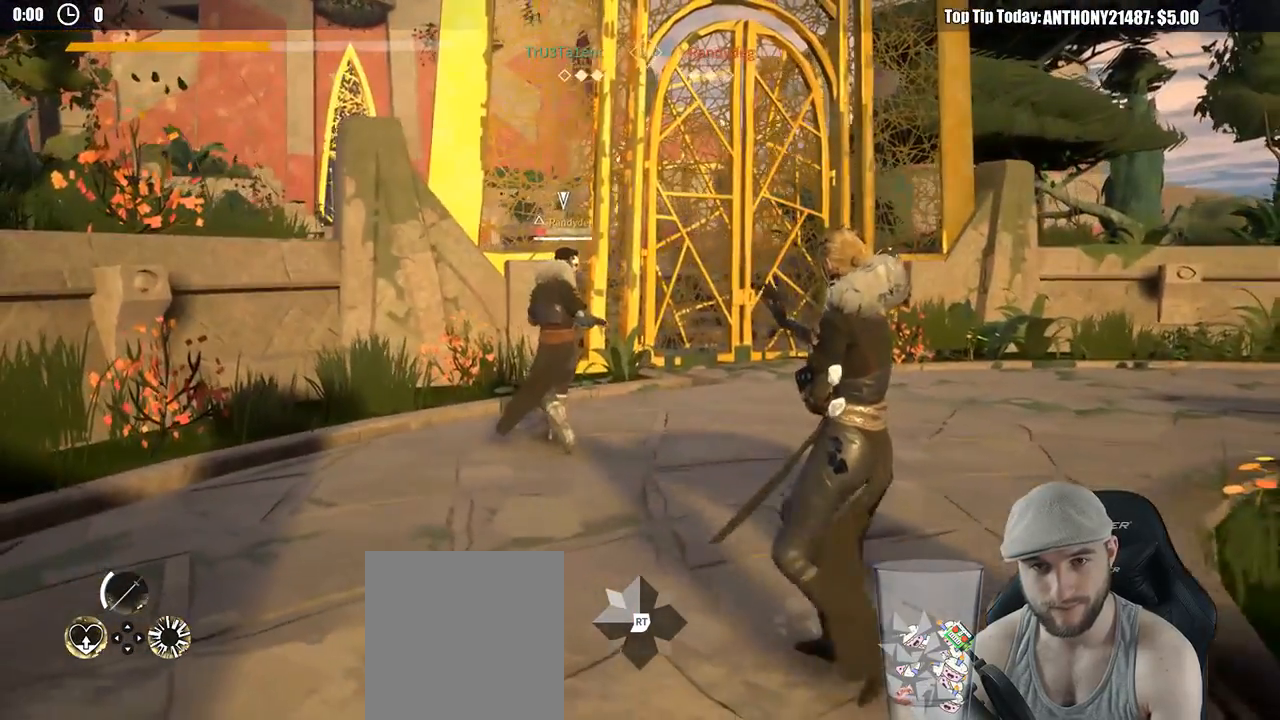
{"buttons": [], "left_stick": "down", "right_stick": "center", "events": [[250, "left_stick", "down"]]}
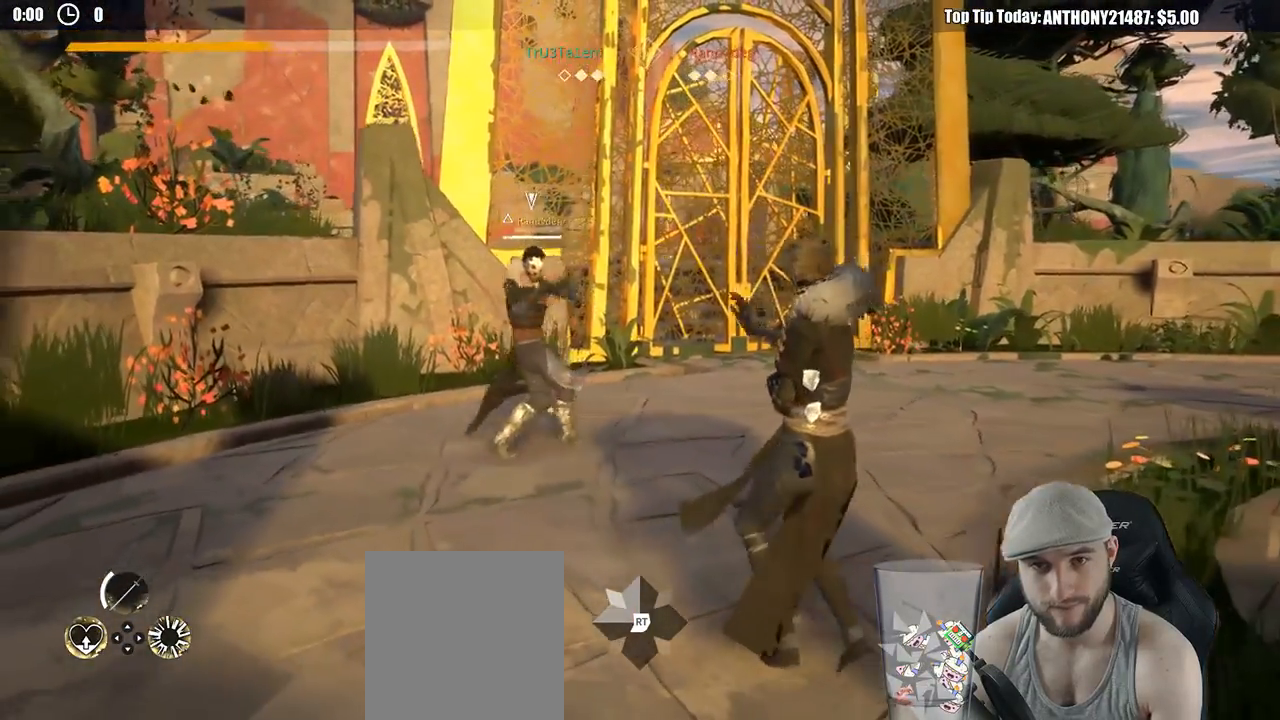
{"buttons": [], "left_stick": "right", "right_stick": "center", "events": [[350, "left_stick", "down-right"], [483, "left_stick", "right"]]}
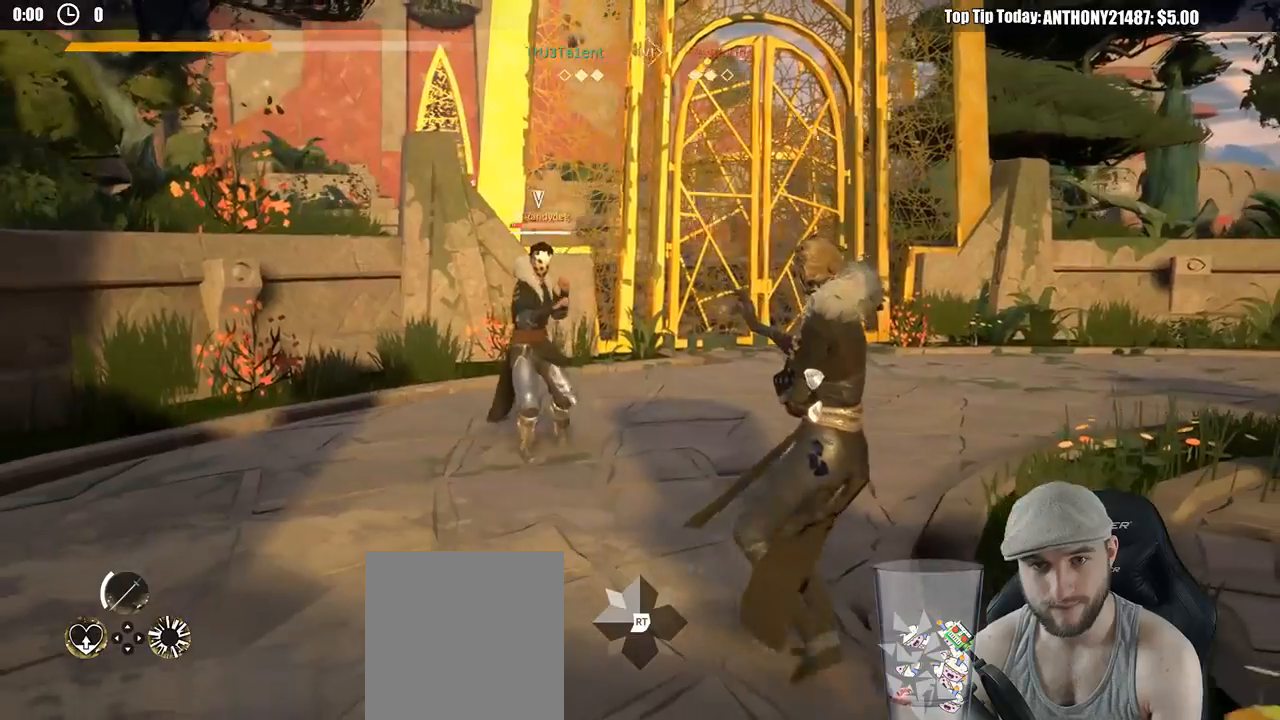
{"buttons": [], "left_stick": "up-right", "right_stick": "center", "events": [[400, "left_stick", "up-right"]]}
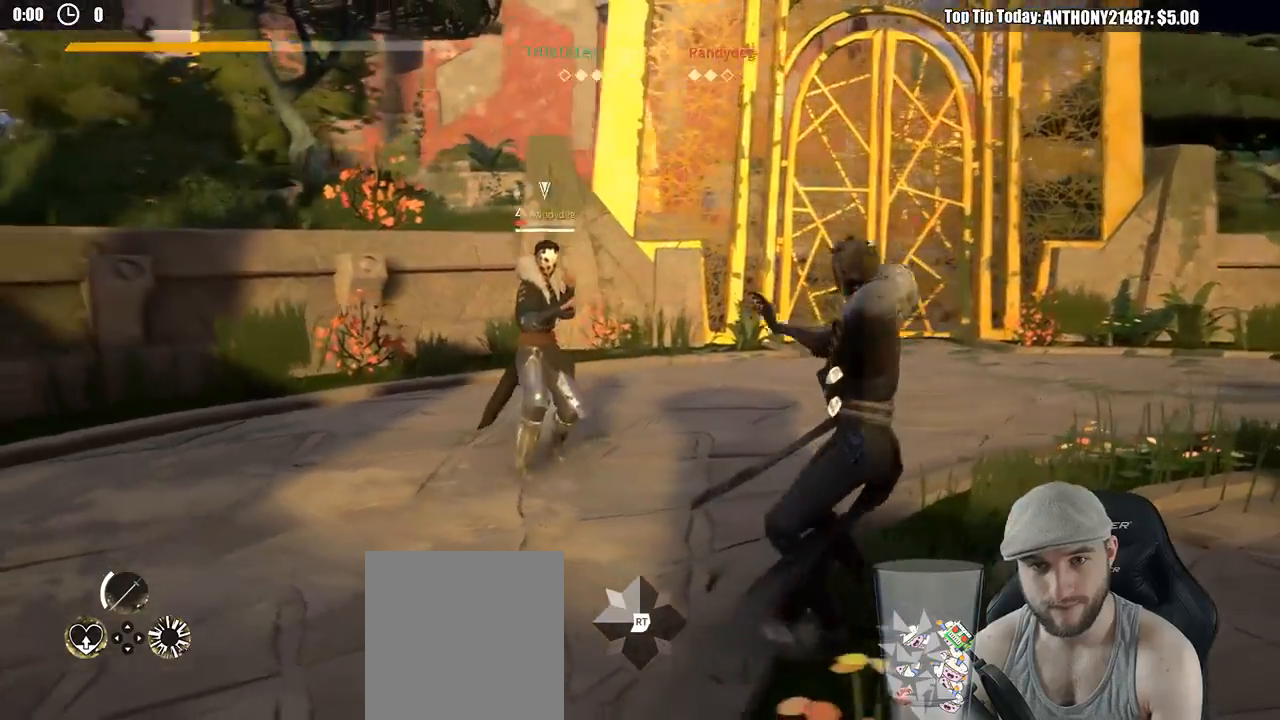
{"buttons": [], "left_stick": "up-left", "right_stick": "center", "events": [[50, "left_stick", "up"], [183, "X", "down"], [233, "left_stick", "up-left"], [267, "X", "up"]]}
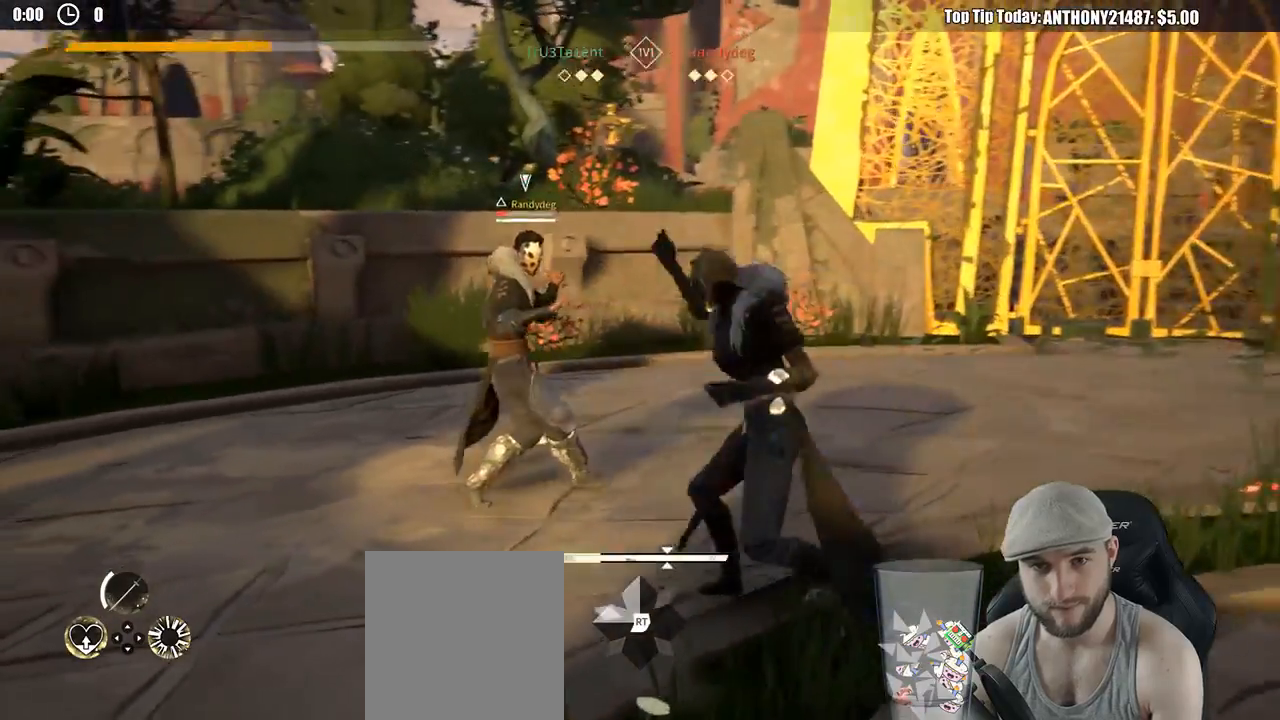
{"buttons": [], "left_stick": "up-left", "right_stick": "center", "events": [[250, "X", "down"], [367, "X", "up"]]}
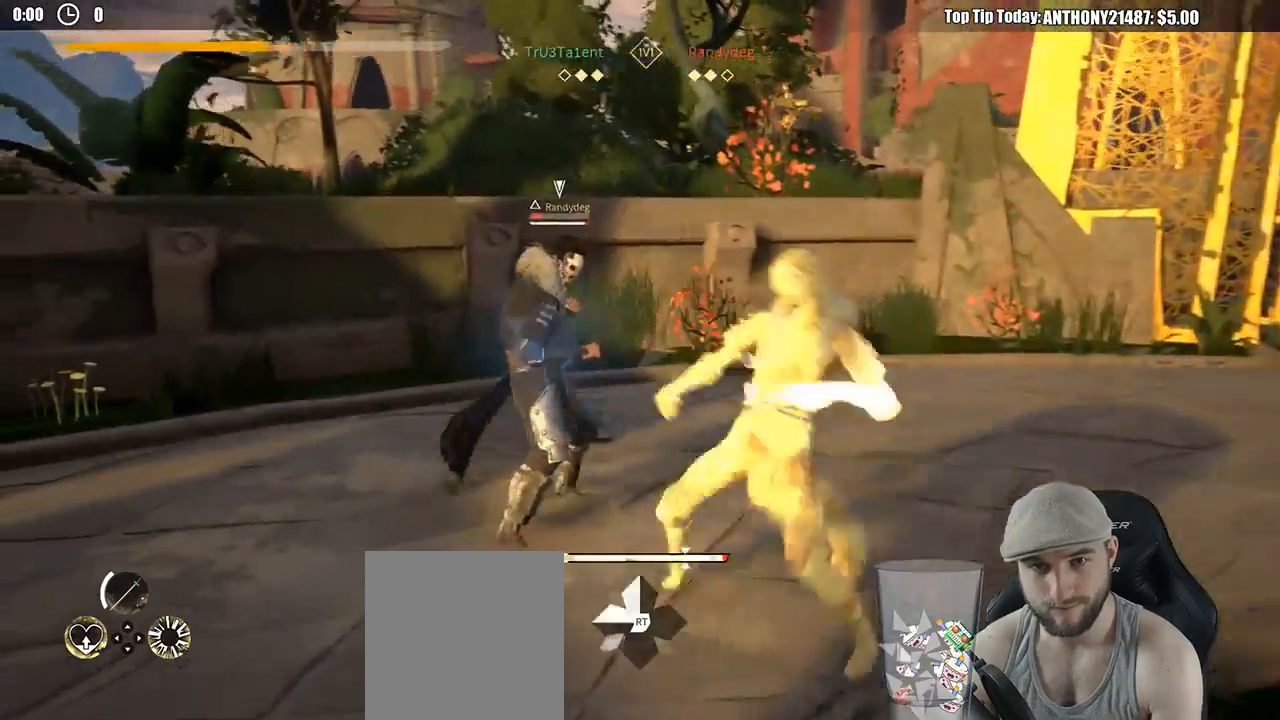
{"buttons": [], "left_stick": "down", "right_stick": "center", "events": [[467, "left_stick", "down"]]}
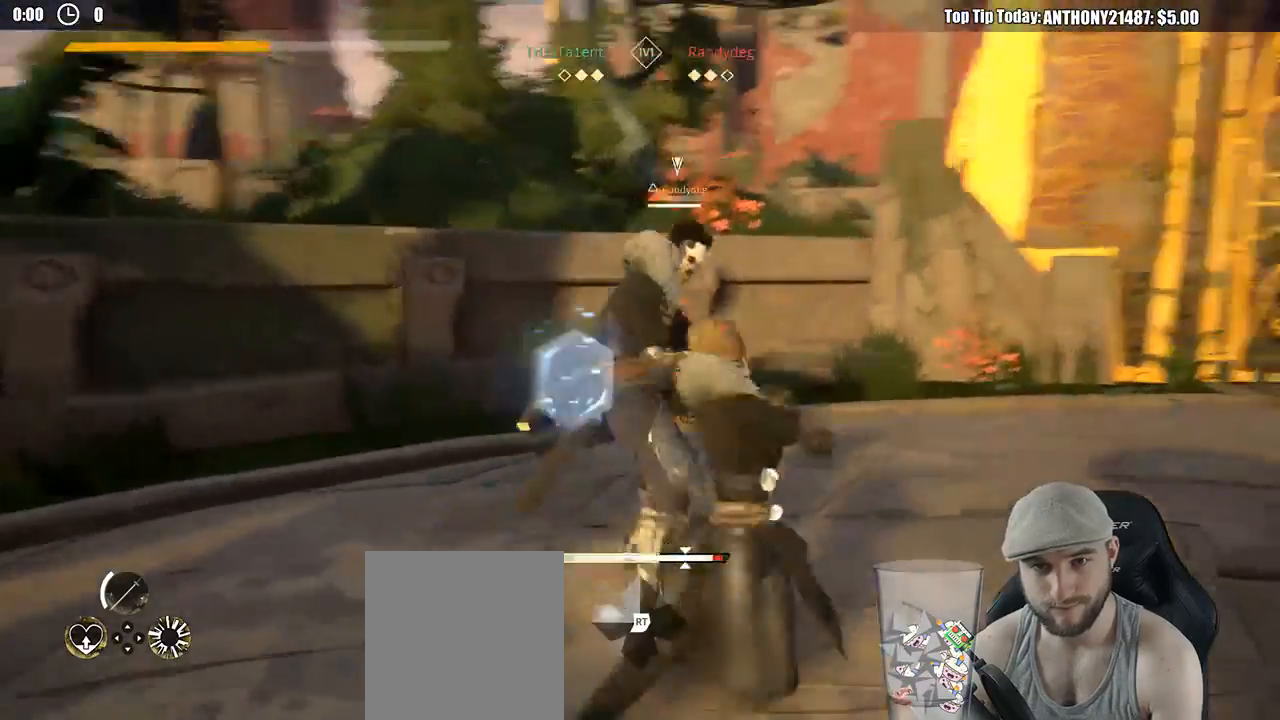
{"buttons": [], "left_stick": "down-right", "right_stick": "center", "events": [[17, "X", "down"], [133, "X", "up"], [217, "left_stick", "down-right"]]}
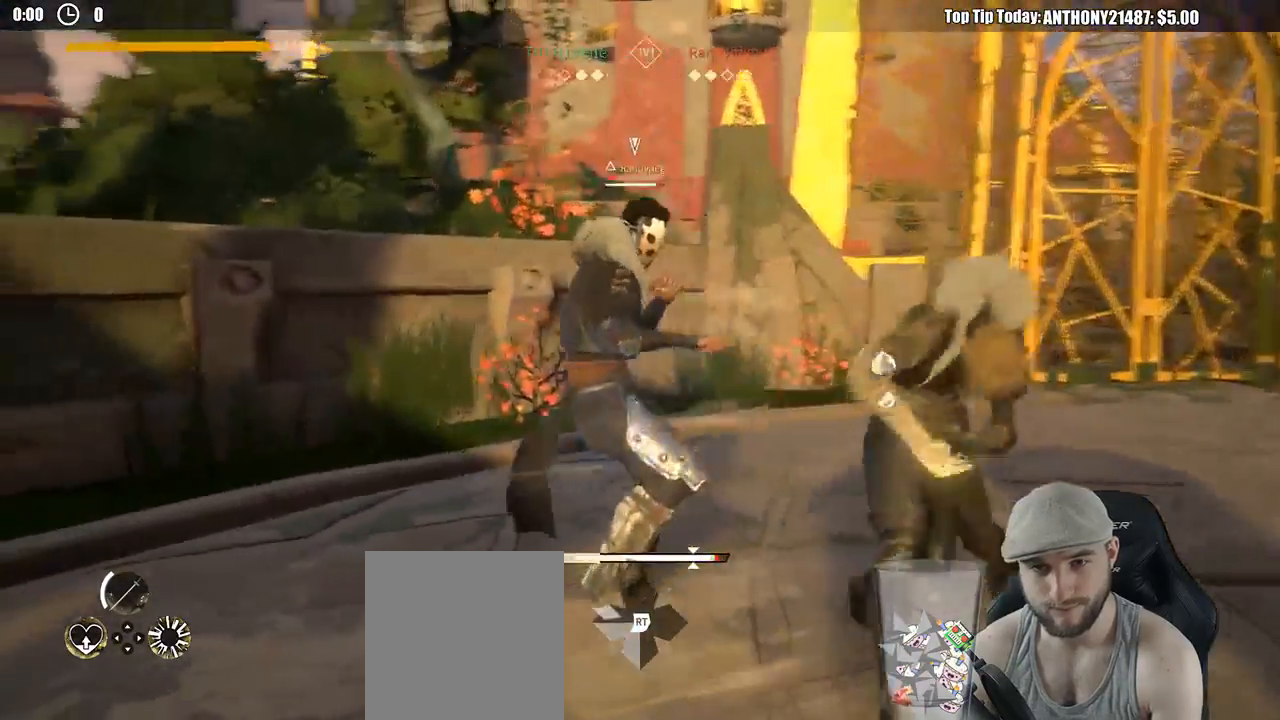
{"buttons": [], "left_stick": "down-right", "right_stick": "center", "events": []}
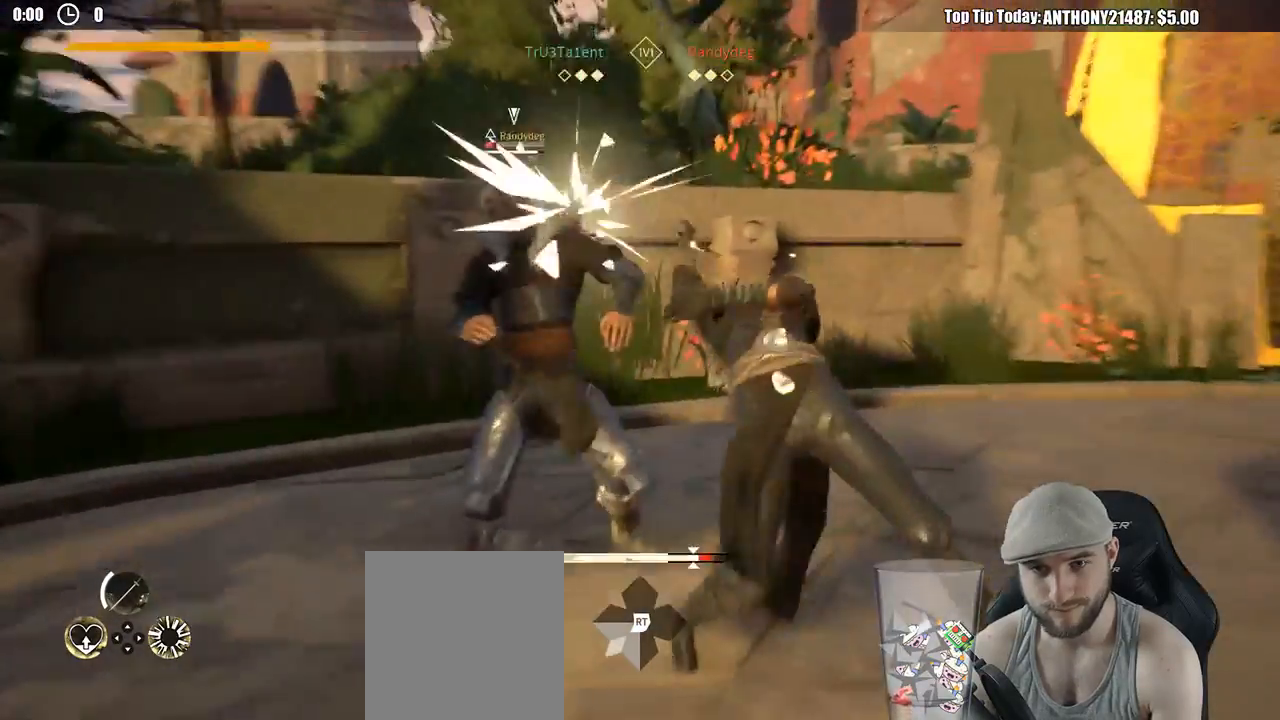
{"buttons": [], "left_stick": "down-right", "right_stick": "center", "events": []}
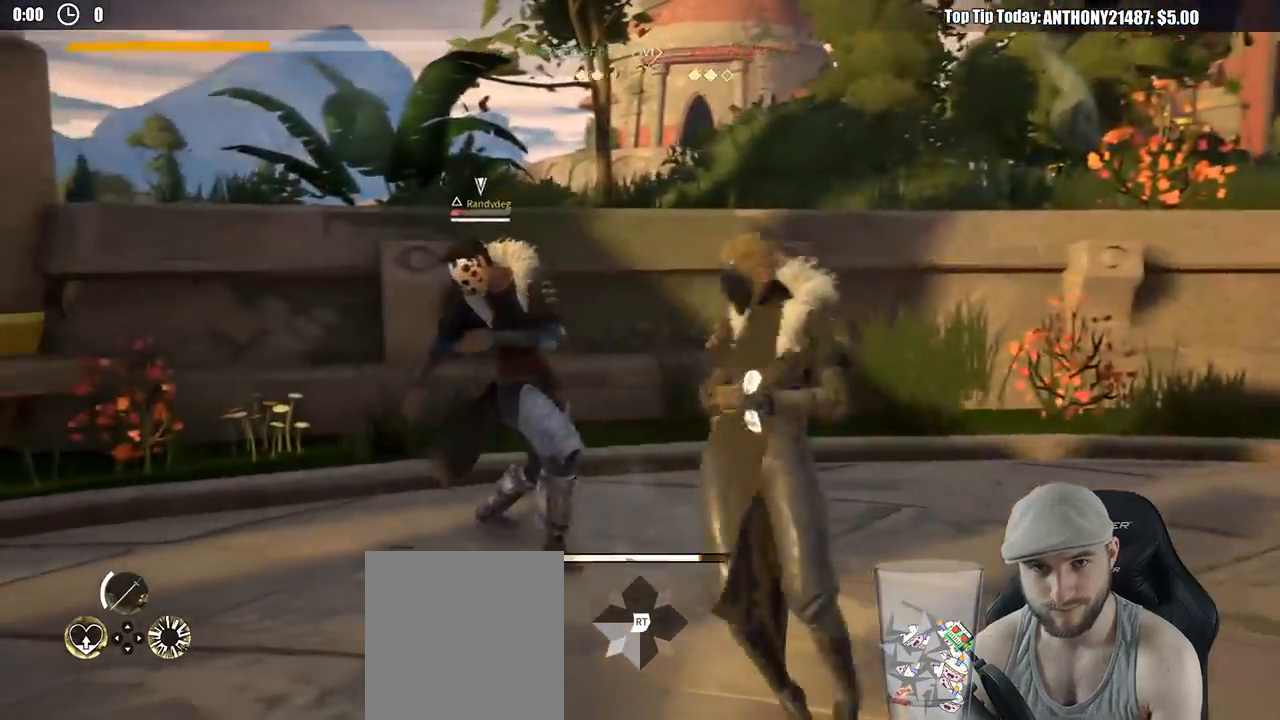
{"buttons": [], "left_stick": "down-right", "right_stick": "center", "events": []}
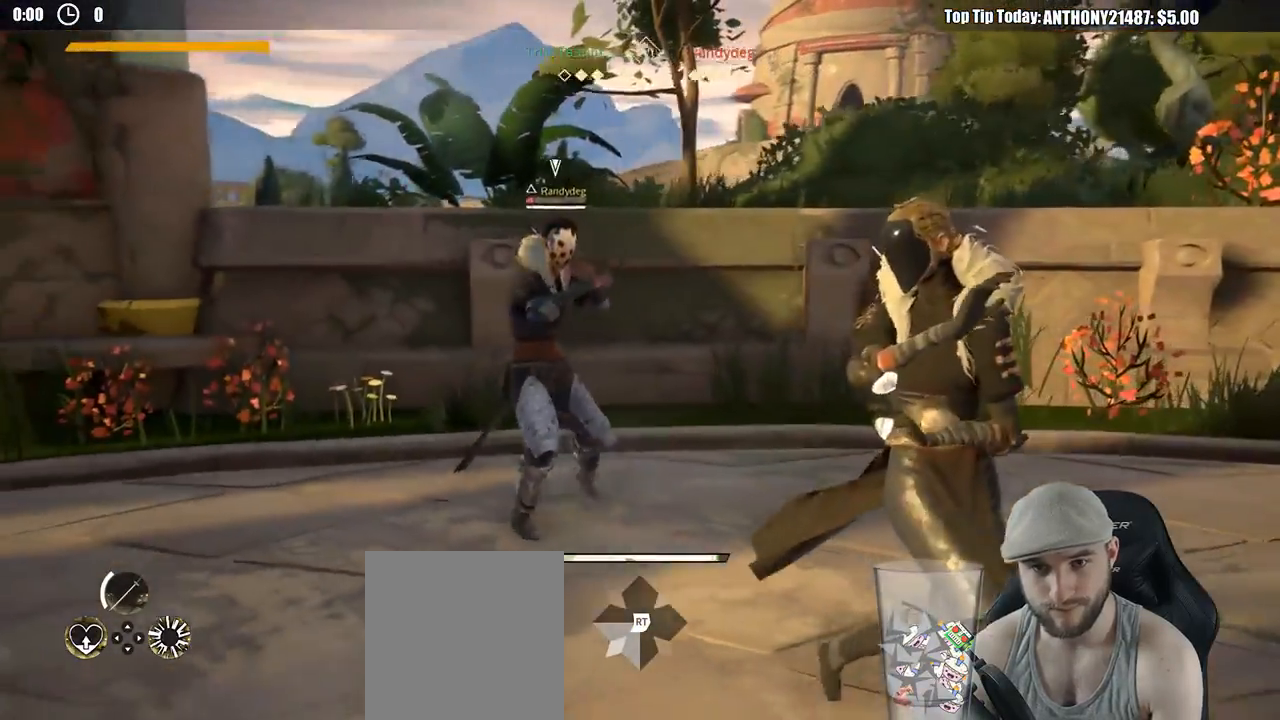
{"buttons": [], "left_stick": "down-right", "right_stick": "center", "events": []}
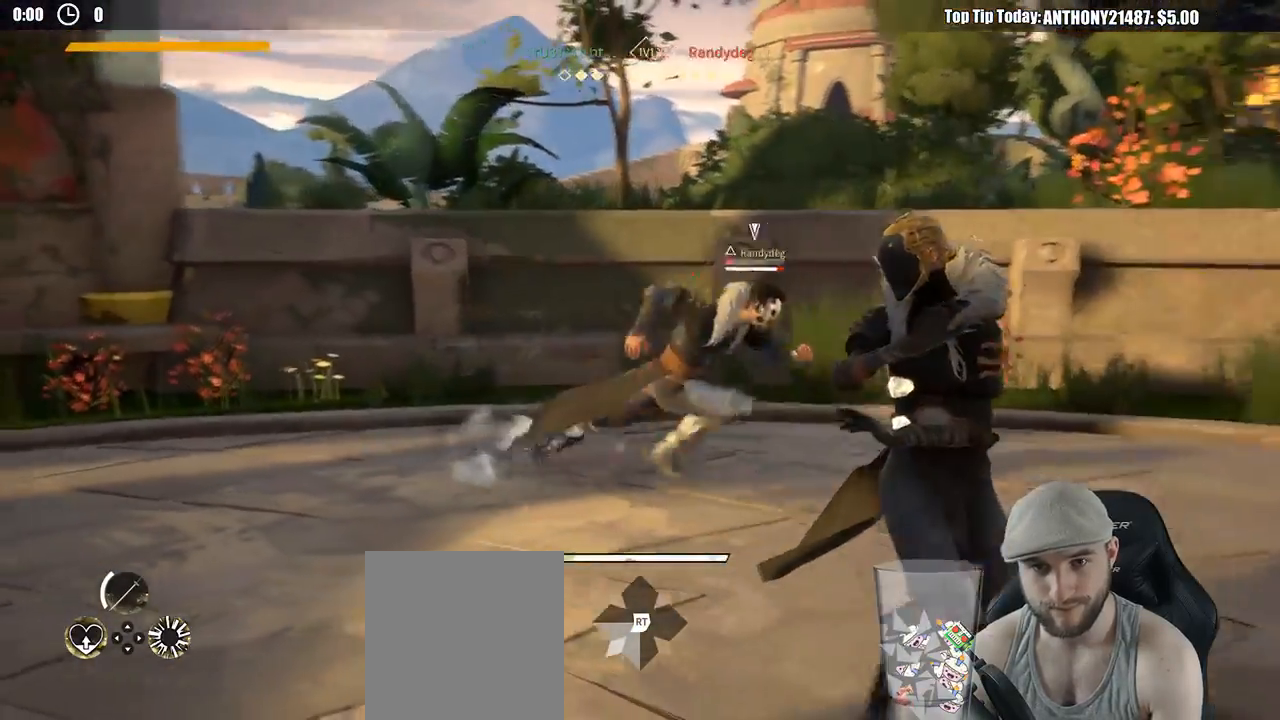
{"buttons": [], "left_stick": "up-left", "right_stick": "center", "events": [[17, "X", "down"], [67, "left_stick", "up-right"], [133, "X", "up"], [250, "left_stick", "up-left"]]}
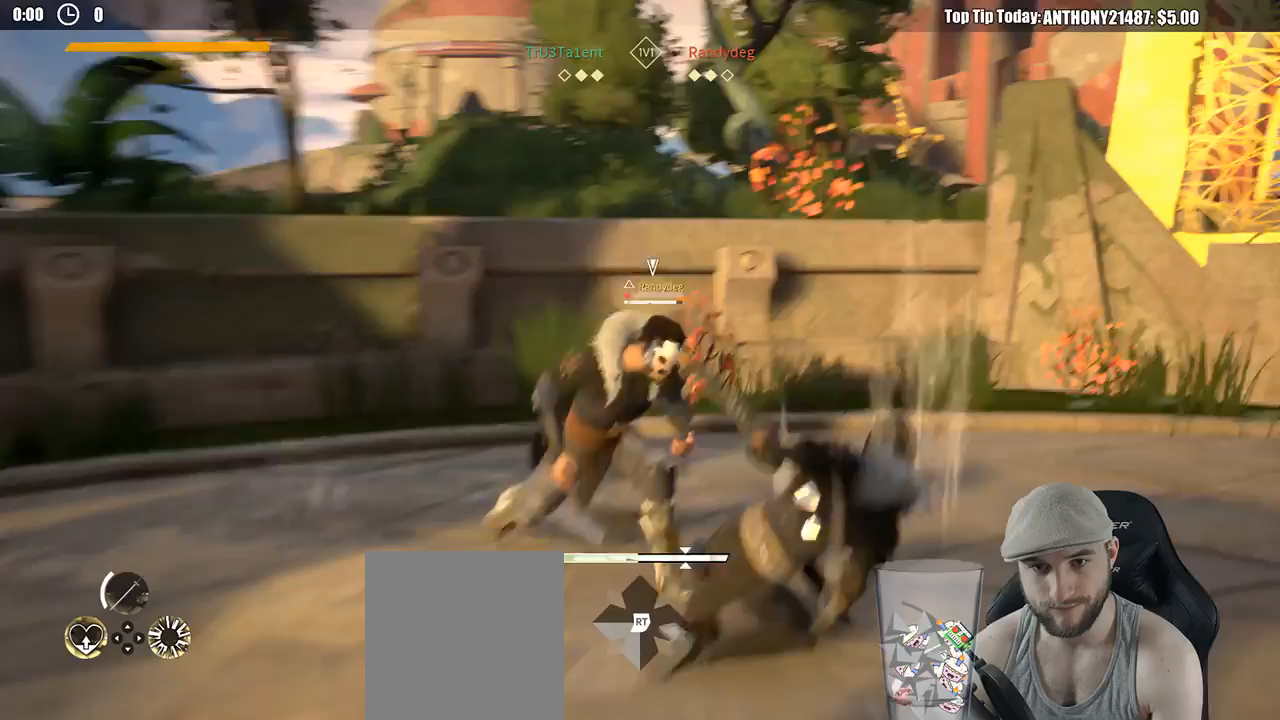
{"buttons": [], "left_stick": "up-left", "right_stick": "center", "events": [[50, "X", "down"], [150, "X", "up"]]}
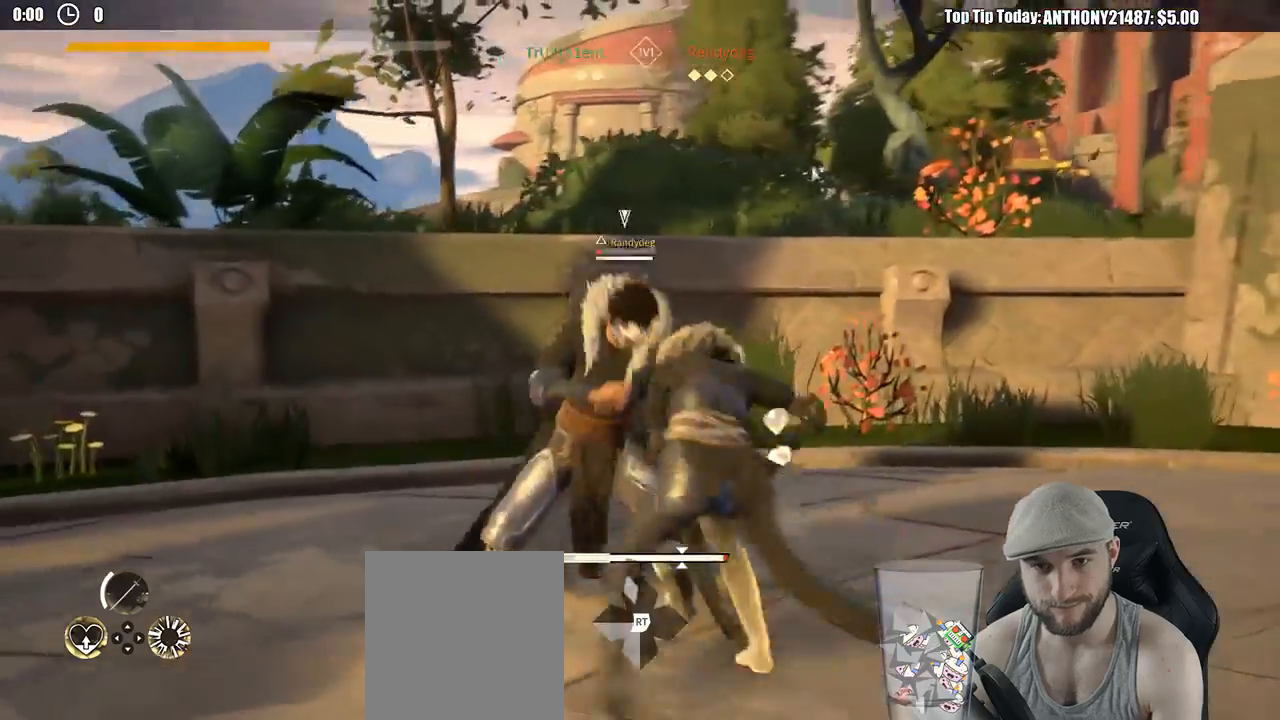
{"buttons": [], "left_stick": "up-right", "right_stick": "center", "events": [[417, "X", "down"], [450, "left_stick", "up-right"], [500, "X", "up"]]}
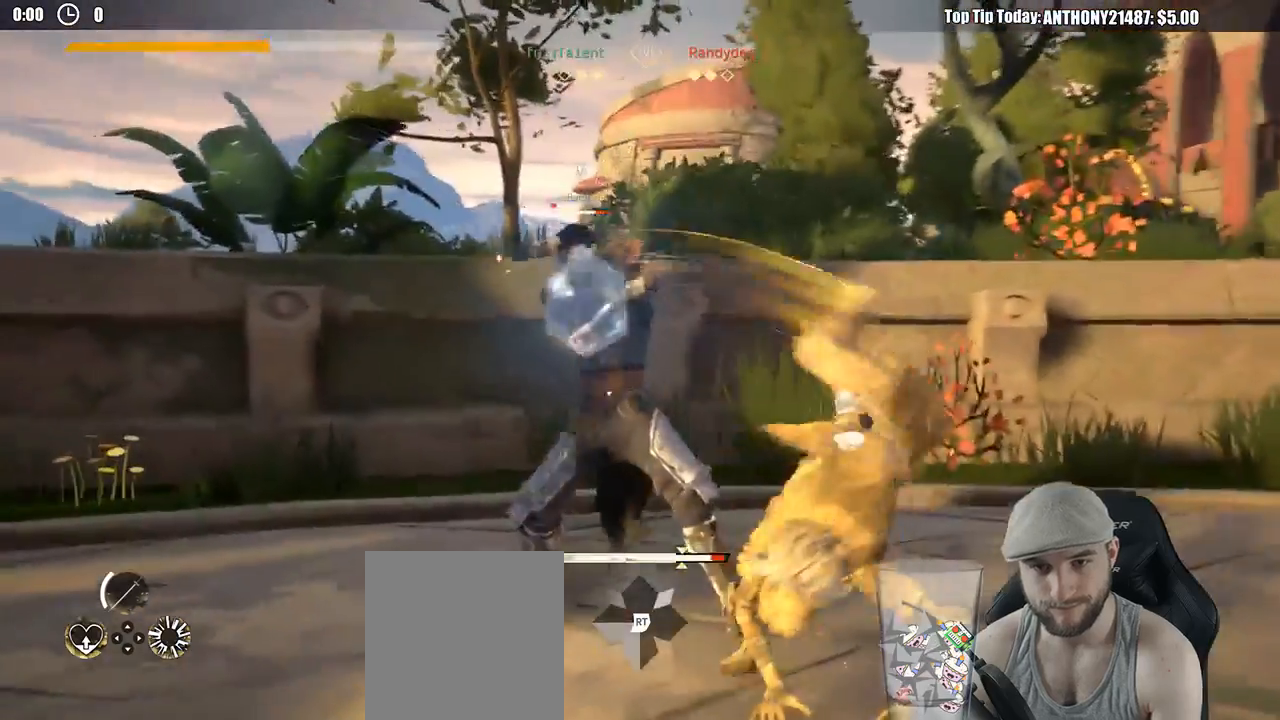
{"buttons": [], "left_stick": "up-right", "right_stick": "center", "events": []}
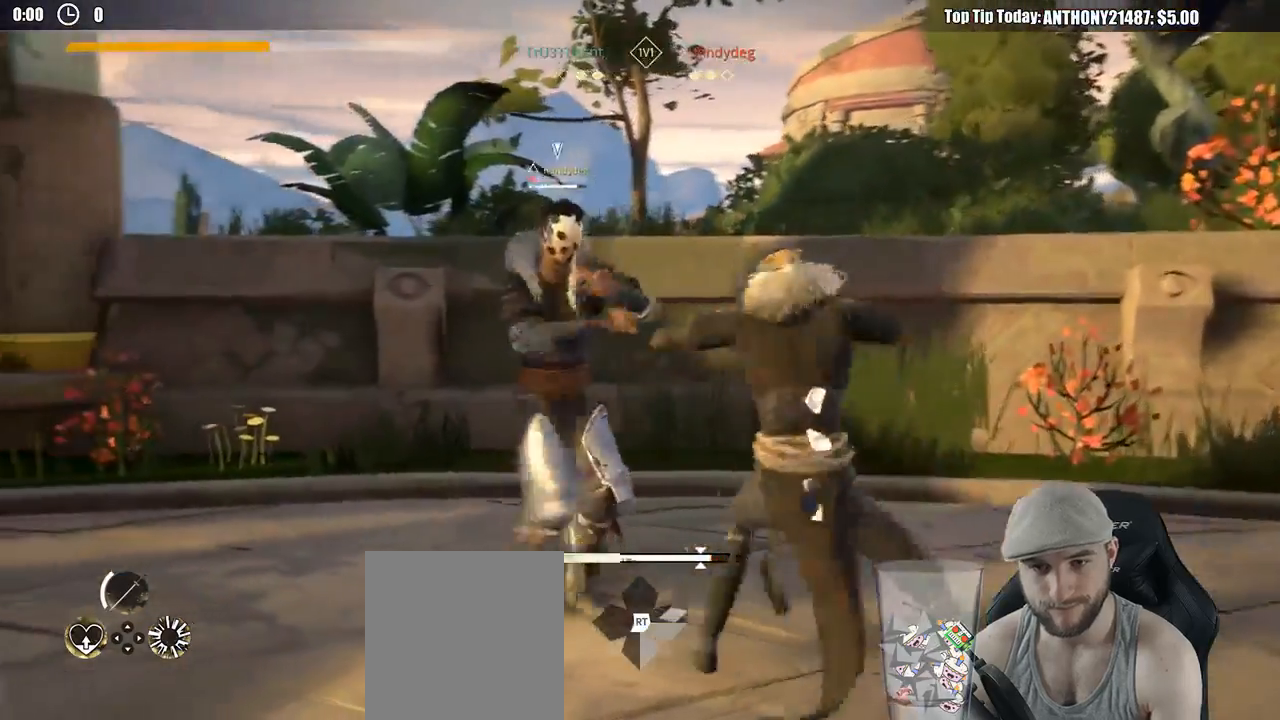
{"buttons": [], "left_stick": "down", "right_stick": "center", "events": [[367, "left_stick", "down-right"], [433, "left_stick", "down"]]}
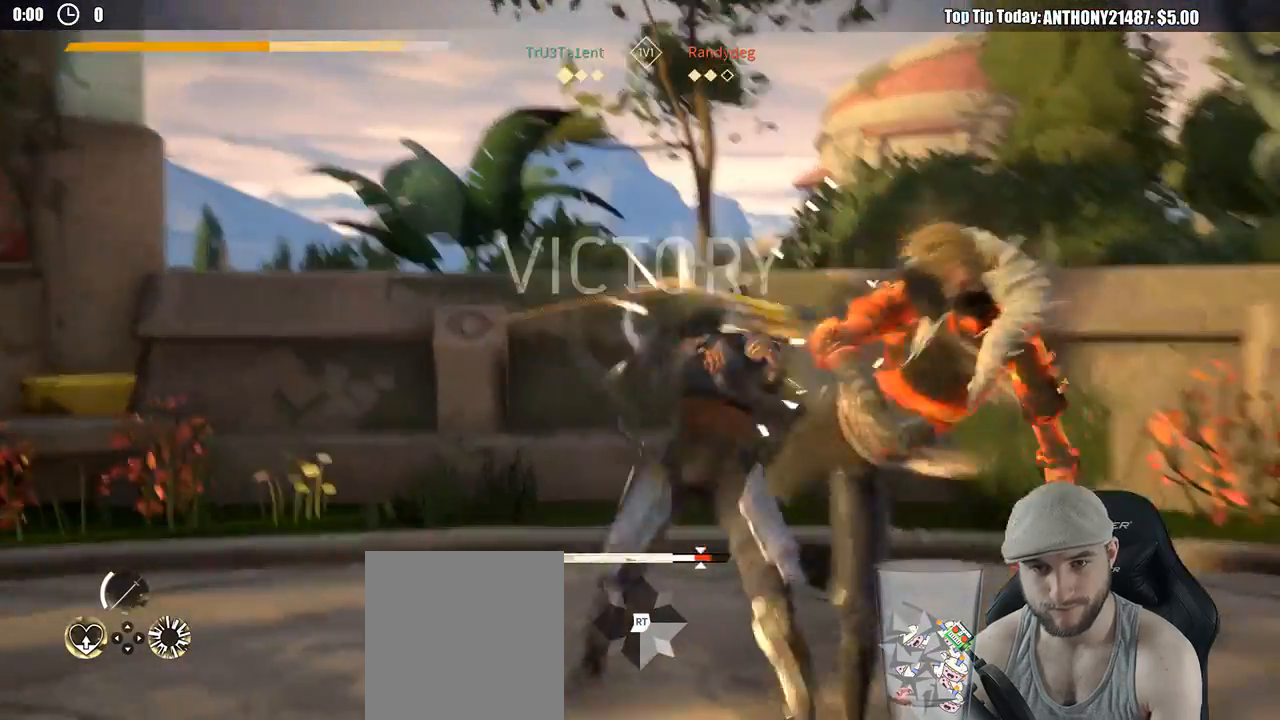
{"buttons": [], "left_stick": "down", "right_stick": "center", "events": [[300, "left_stick", "down-right"], [467, "left_stick", "down"]]}
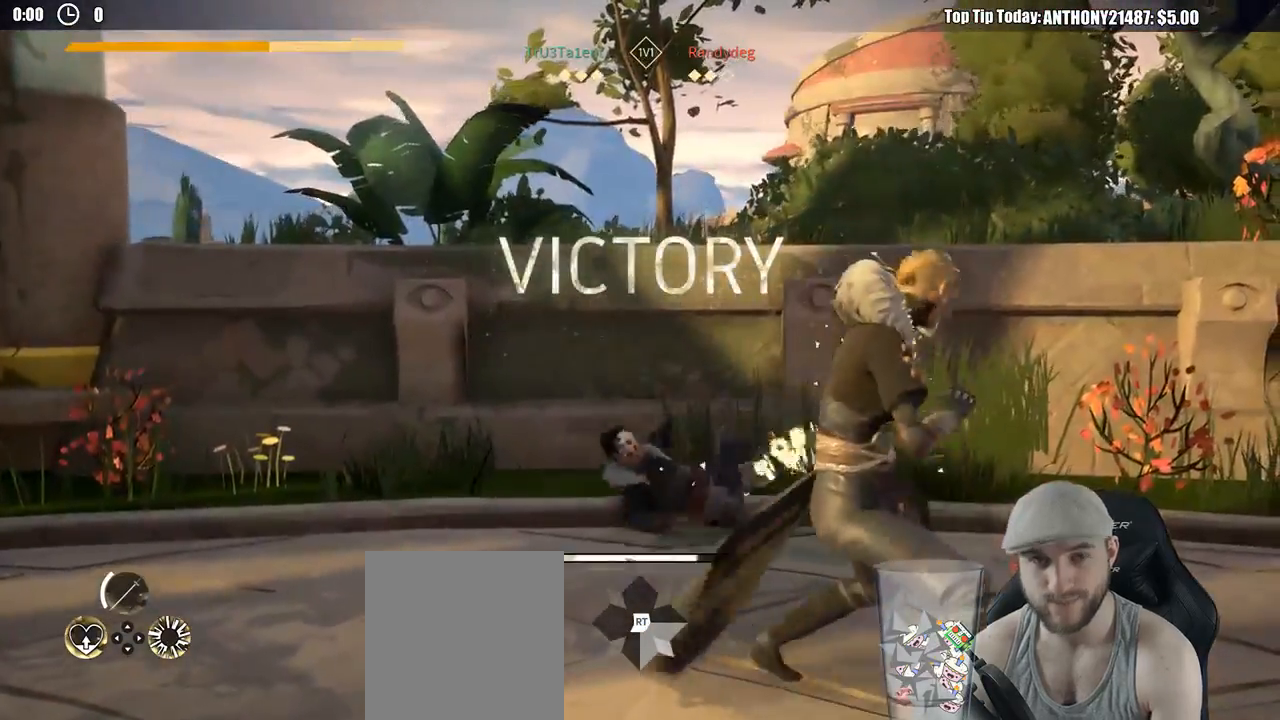
{"buttons": [], "left_stick": "down", "right_stick": "center", "events": [[300, "right_stick", "down-right"], [417, "right_stick", "center"]]}
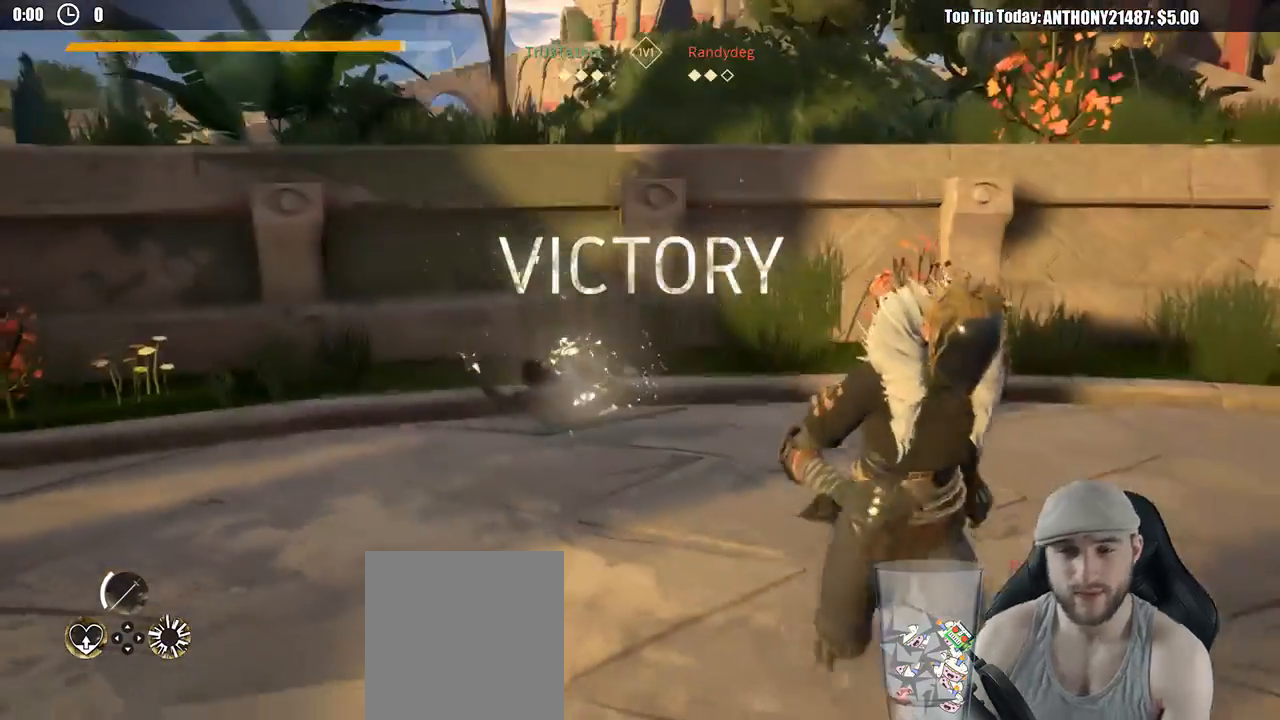
{"buttons": [], "left_stick": "down", "right_stick": "center", "events": []}
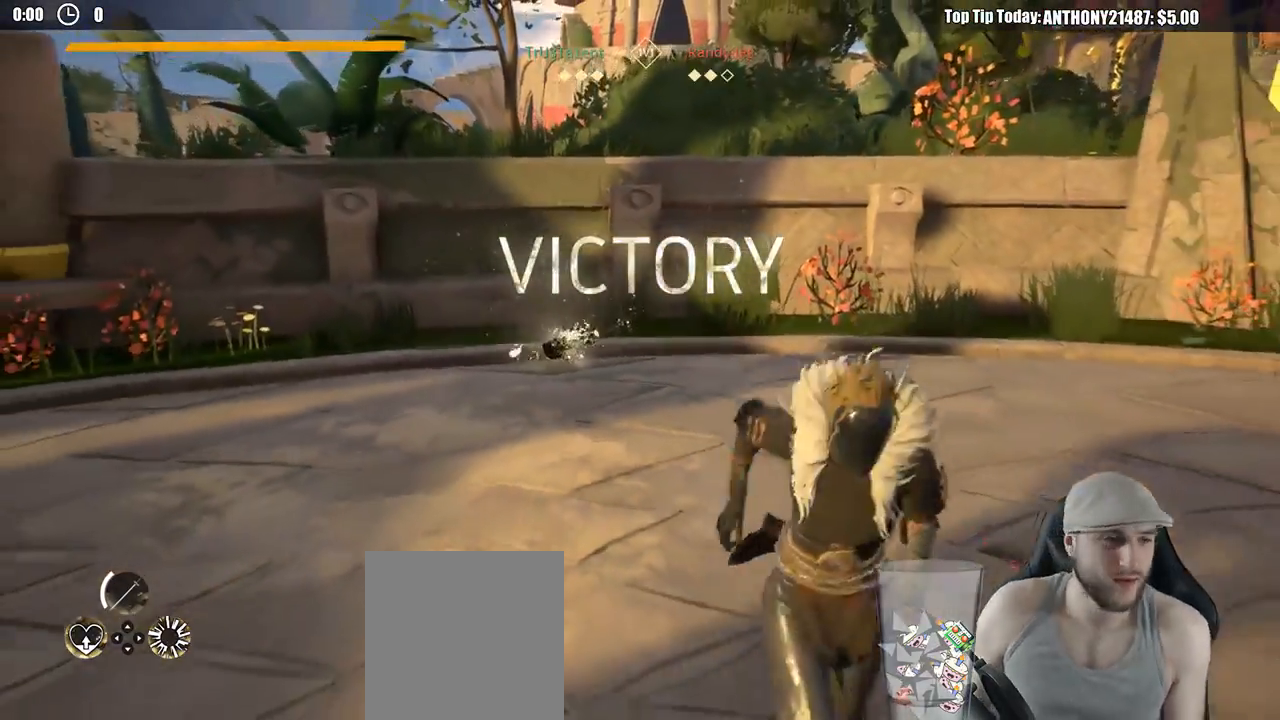
{"buttons": [], "left_stick": "center", "right_stick": "center", "events": [[17, "left_stick", "center"]]}
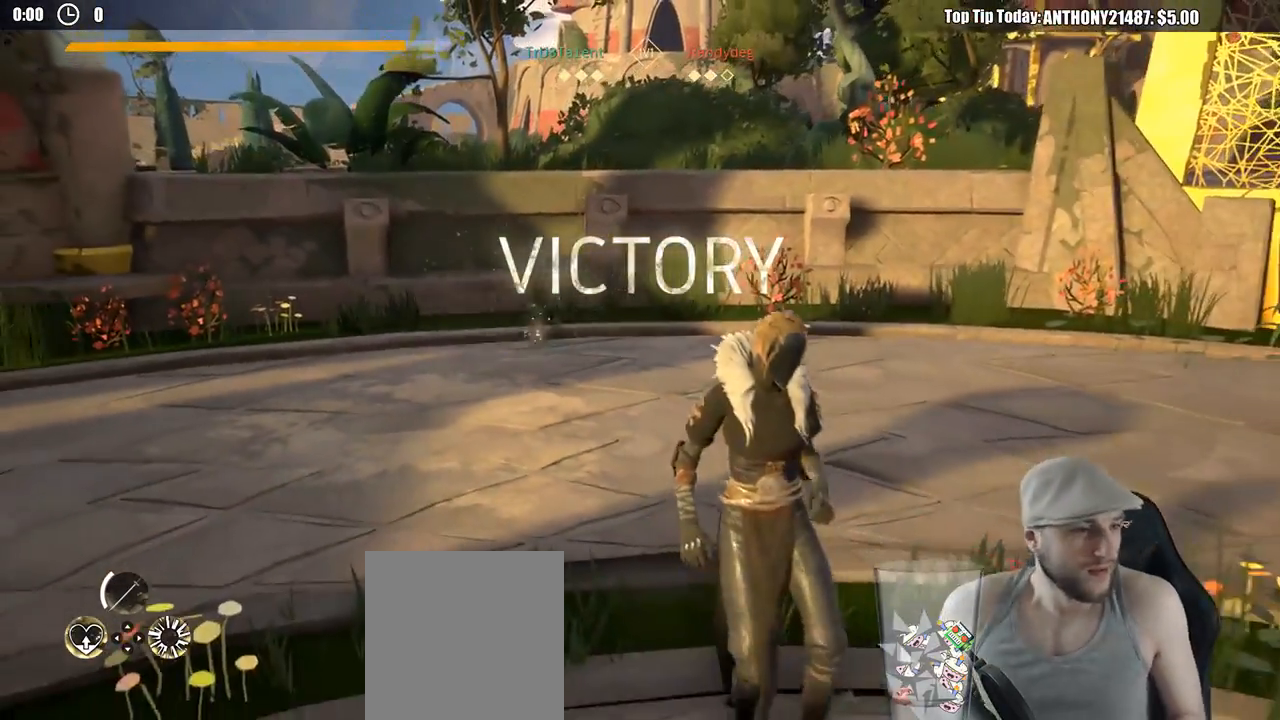
{"buttons": [], "left_stick": "center", "right_stick": "center", "events": [[117, "left_stick", "up-left"], [183, "left_stick", "up"], [433, "left_stick", "center"]]}